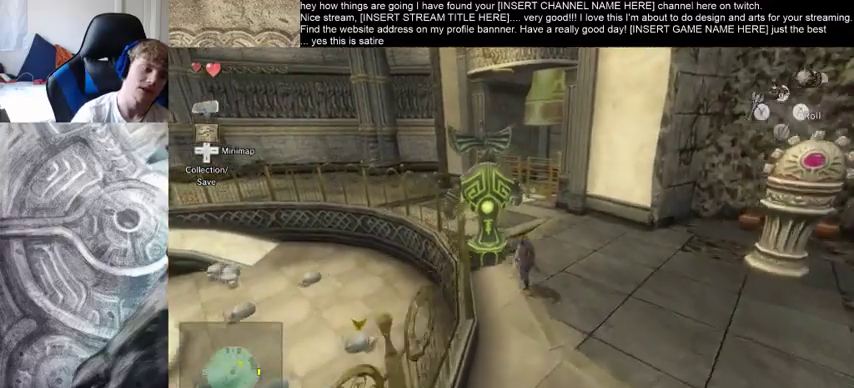
Gameplay with a controller (Xbox layout); each line is a JSON object with the inputs held at the frame after it. "events" lists button and stick changes between this image and that frame as [ms after this image, input, new state], when the widget could be followed in between. Not read: L3 R3.
{"buttons": [], "left_stick": "up", "right_stick": "center", "events": []}
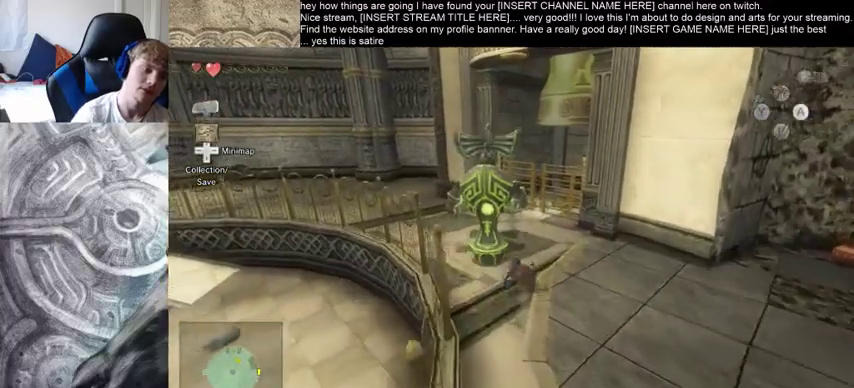
{"buttons": [], "left_stick": "up", "right_stick": "center", "events": [[200, "right_stick", "right"], [500, "right_stick", "center"]]}
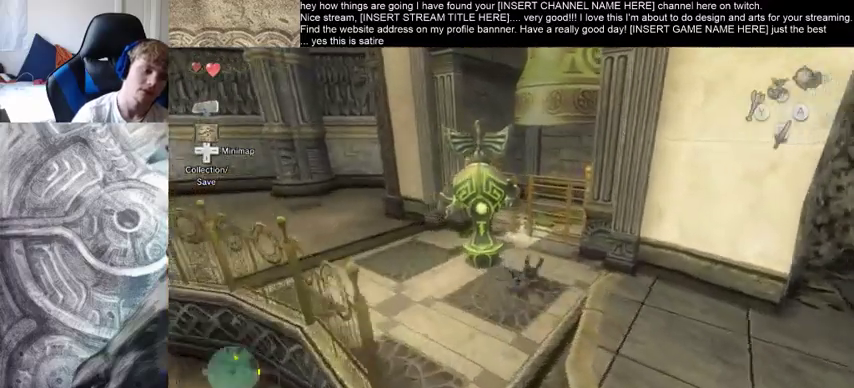
{"buttons": [], "left_stick": "center", "right_stick": "center", "events": [[167, "left_stick", "center"]]}
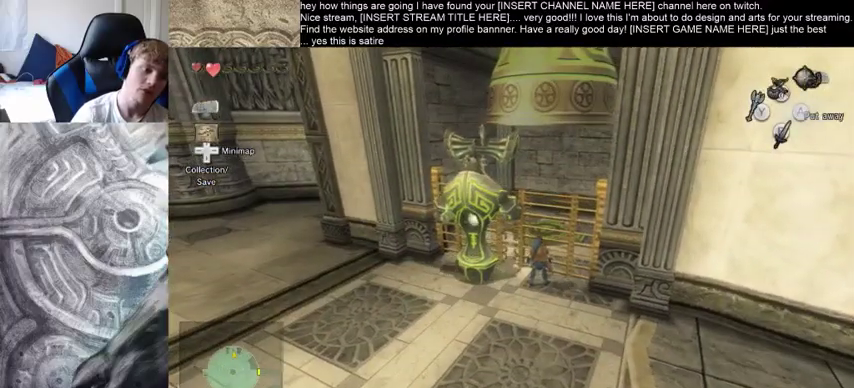
{"buttons": [], "left_stick": "center", "right_stick": "right", "events": [[467, "right_stick", "right"]]}
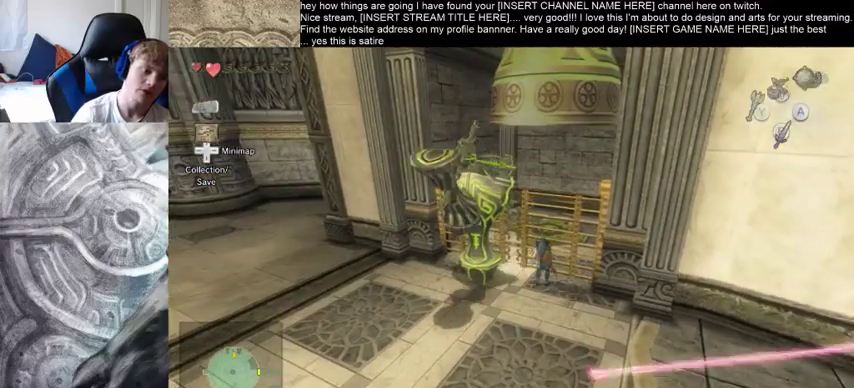
{"buttons": [], "left_stick": "center", "right_stick": "center", "events": [[467, "right_stick", "center"]]}
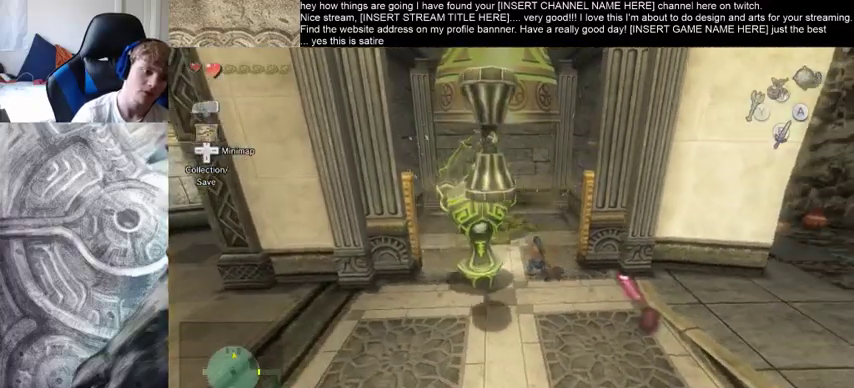
{"buttons": [], "left_stick": "center", "right_stick": "center", "events": []}
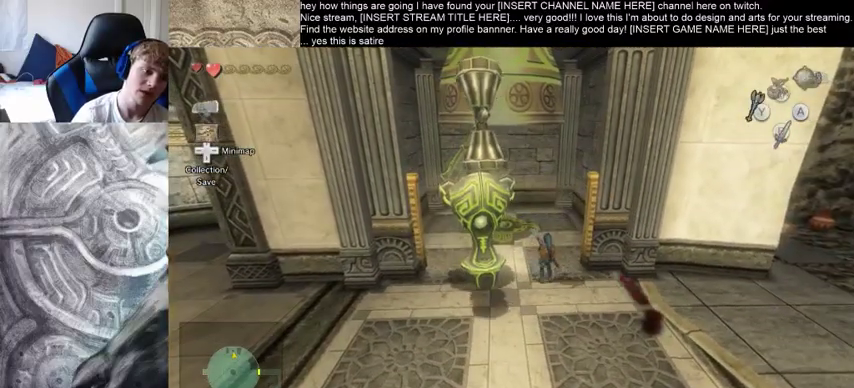
{"buttons": [], "left_stick": "up", "right_stick": "center", "events": [[333, "left_stick", "up"]]}
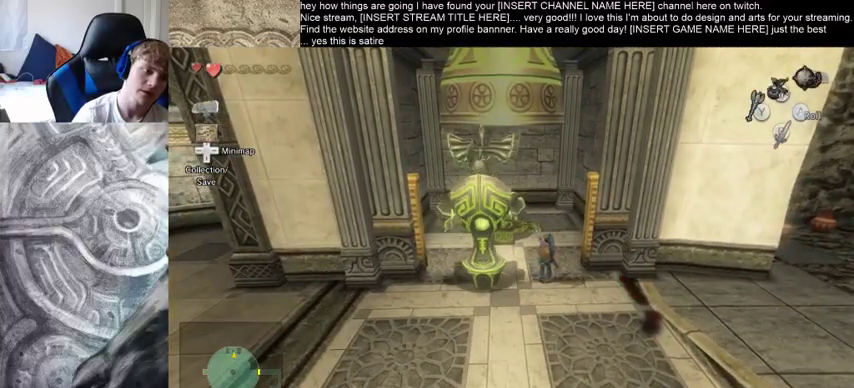
{"buttons": [], "left_stick": "up", "right_stick": "center", "events": []}
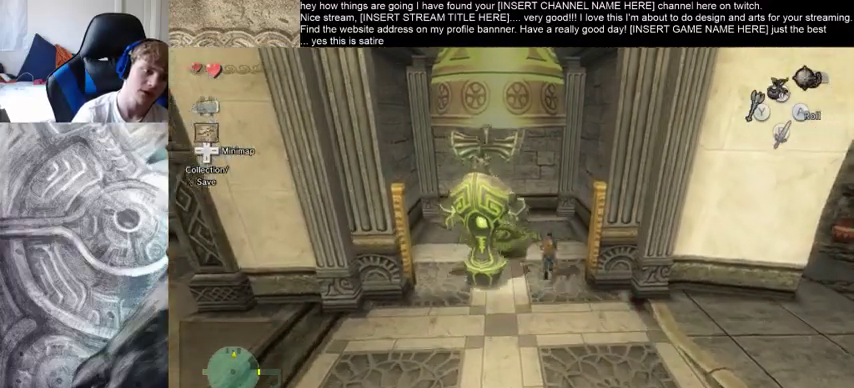
{"buttons": [], "left_stick": "center", "right_stick": "center", "events": [[200, "right_stick", "down-right"], [467, "left_stick", "center"], [467, "right_stick", "center"]]}
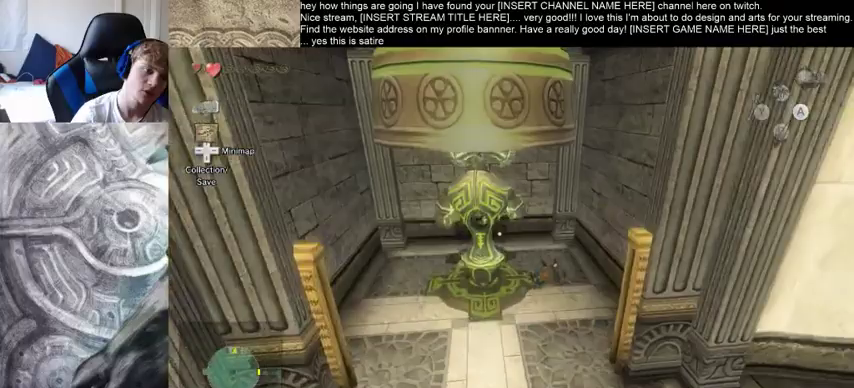
{"buttons": [], "left_stick": "down-right", "right_stick": "center", "events": [[200, "left_stick", "down-right"]]}
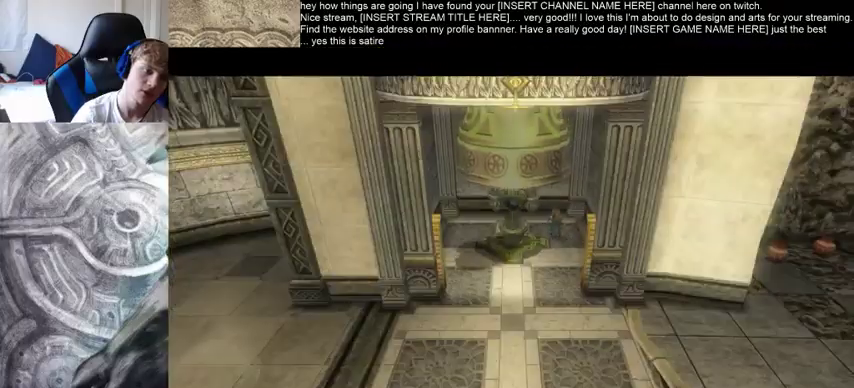
{"buttons": [], "left_stick": "right", "right_stick": "center", "events": [[333, "left_stick", "right"]]}
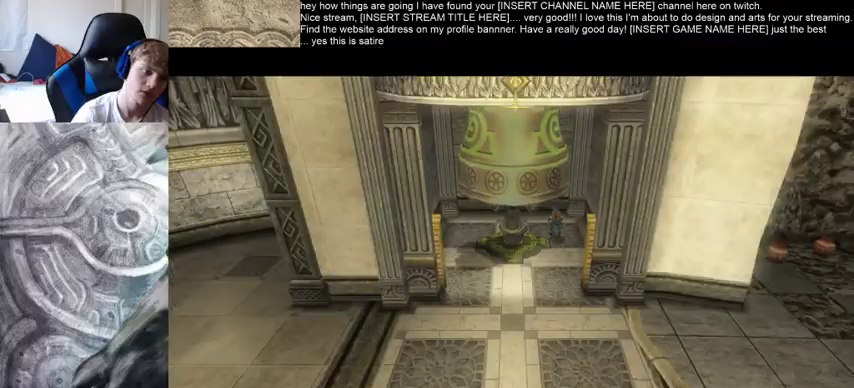
{"buttons": [], "left_stick": "right", "right_stick": "center", "events": []}
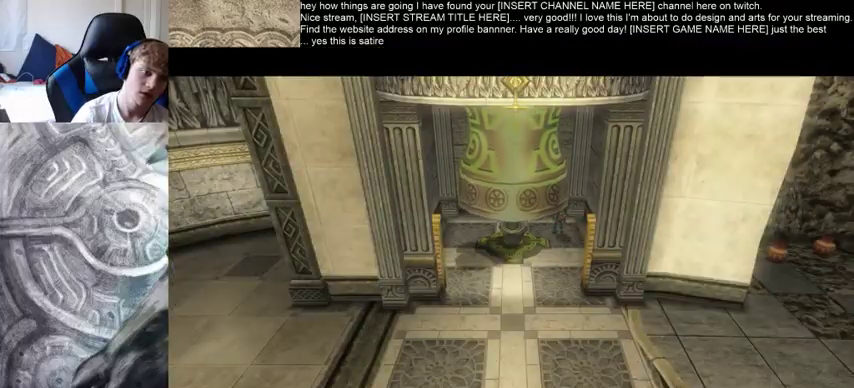
{"buttons": [], "left_stick": "right", "right_stick": "center", "events": []}
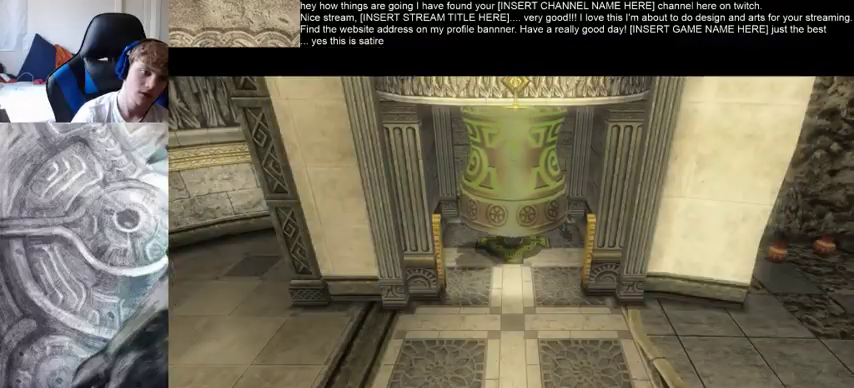
{"buttons": [], "left_stick": "down-right", "right_stick": "center", "events": [[433, "left_stick", "down-right"]]}
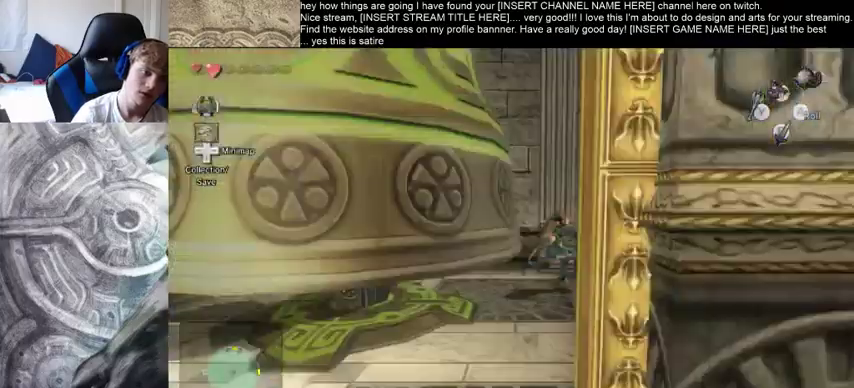
{"buttons": [], "left_stick": "down-left", "right_stick": "right", "events": [[33, "left_stick", "down"], [433, "left_stick", "down-left"], [467, "right_stick", "right"]]}
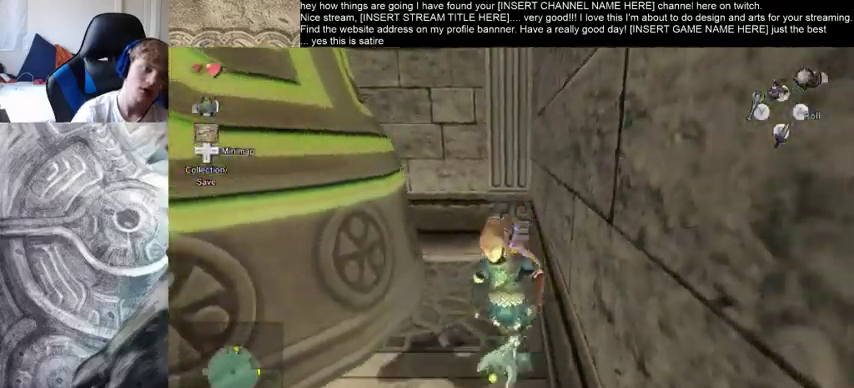
{"buttons": [], "left_stick": "down", "right_stick": "right", "events": [[467, "left_stick", "down"]]}
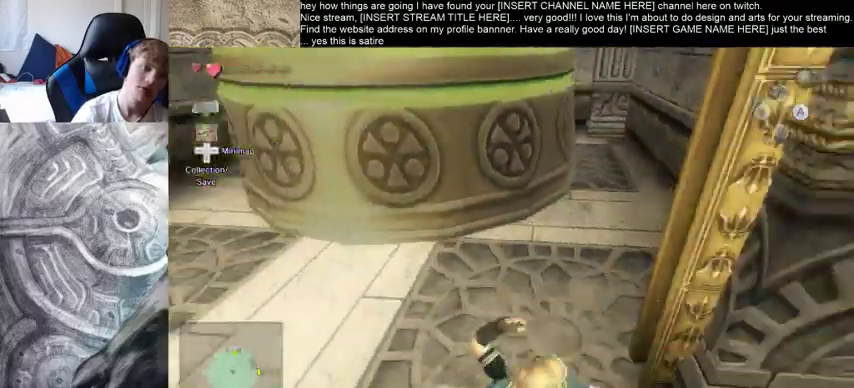
{"buttons": [], "left_stick": "up-right", "right_stick": "right", "events": [[233, "left_stick", "right"], [367, "left_stick", "up-right"]]}
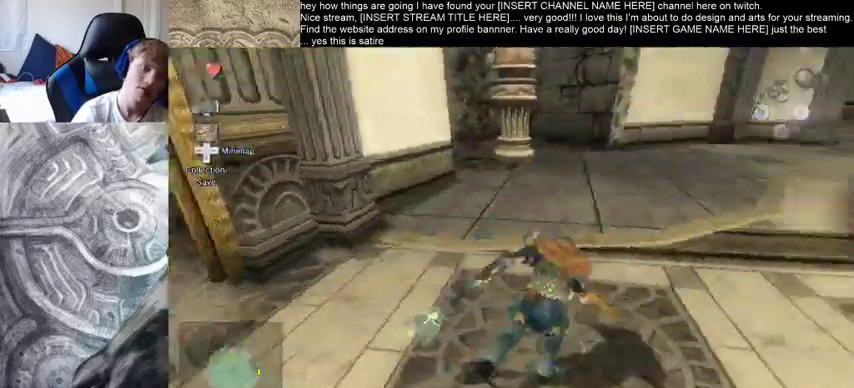
{"buttons": [], "left_stick": "up", "right_stick": "center", "events": [[33, "left_stick", "up"], [200, "right_stick", "center"]]}
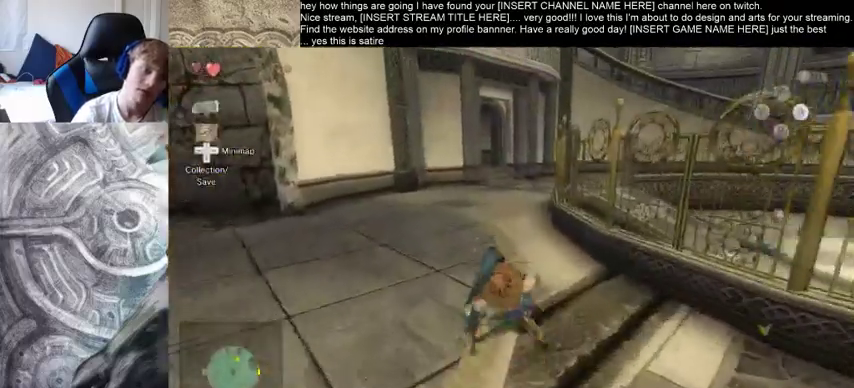
{"buttons": [], "left_stick": "up", "right_stick": "center", "events": []}
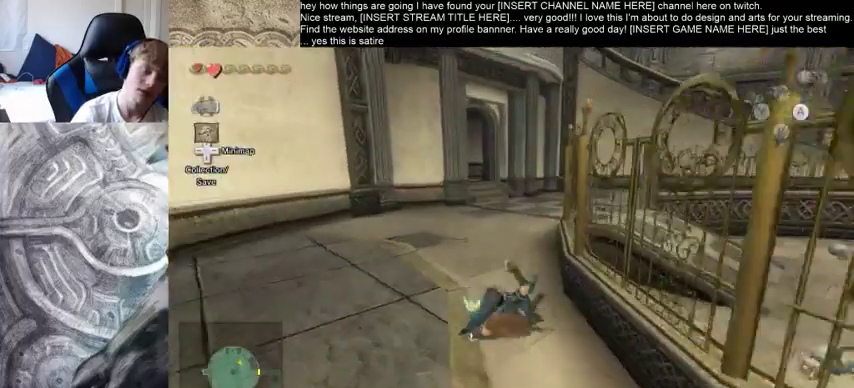
{"buttons": [], "left_stick": "up", "right_stick": "center", "events": []}
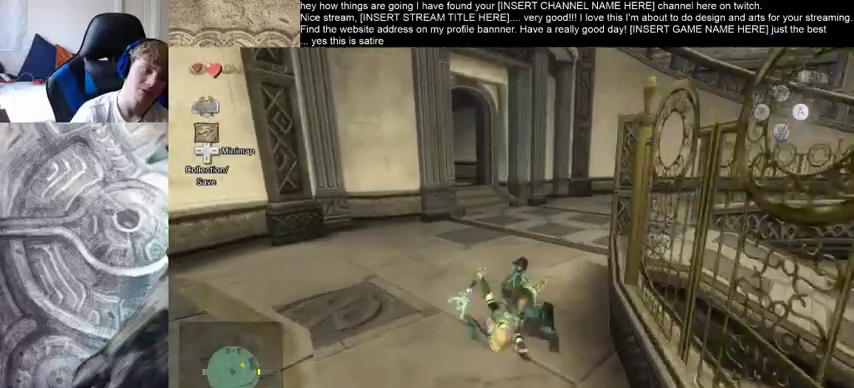
{"buttons": [], "left_stick": "up", "right_stick": "center", "events": []}
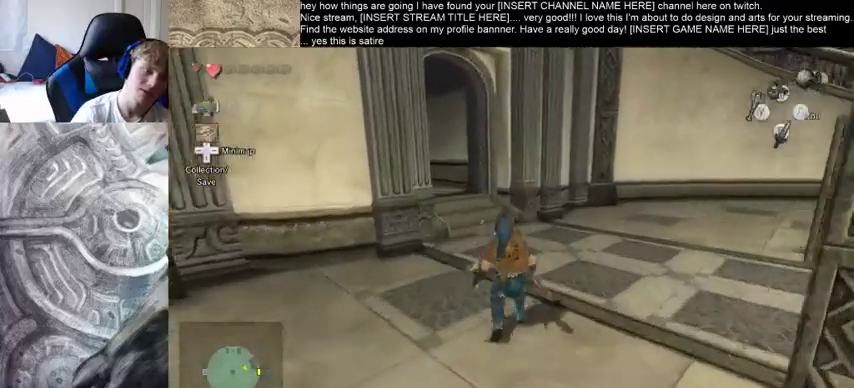
{"buttons": [], "left_stick": "up", "right_stick": "left", "events": [[233, "right_stick", "left"]]}
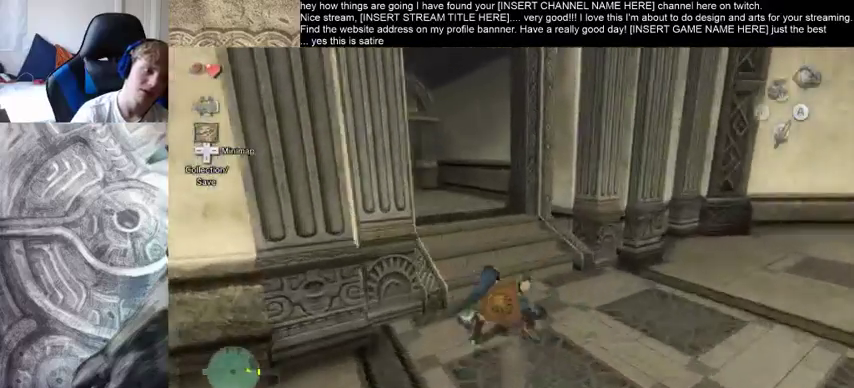
{"buttons": [], "left_stick": "up", "right_stick": "center", "events": [[67, "right_stick", "up"], [167, "right_stick", "center"]]}
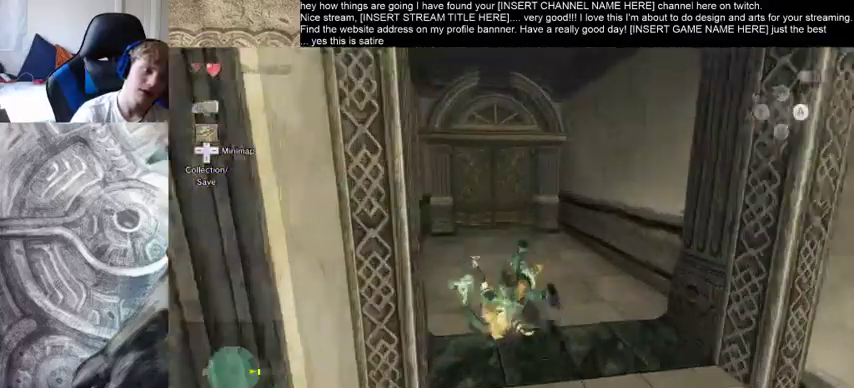
{"buttons": [], "left_stick": "up", "right_stick": "center", "events": []}
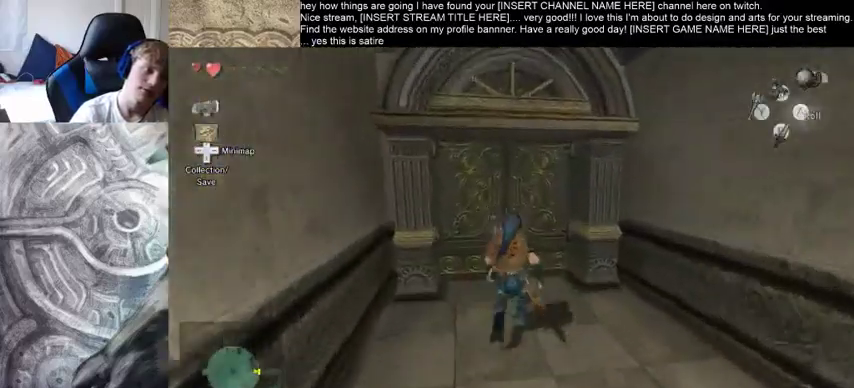
{"buttons": [], "left_stick": "down", "right_stick": "center", "events": [[367, "left_stick", "left"], [433, "left_stick", "down"]]}
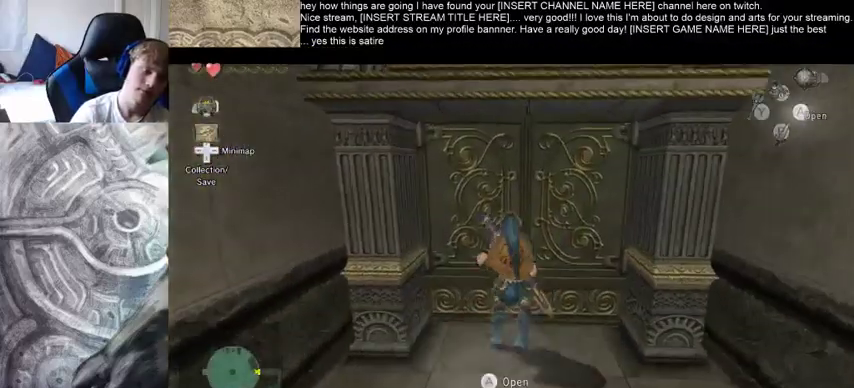
{"buttons": [], "left_stick": "center", "right_stick": "center", "events": [[33, "left_stick", "up-right"], [167, "left_stick", "center"]]}